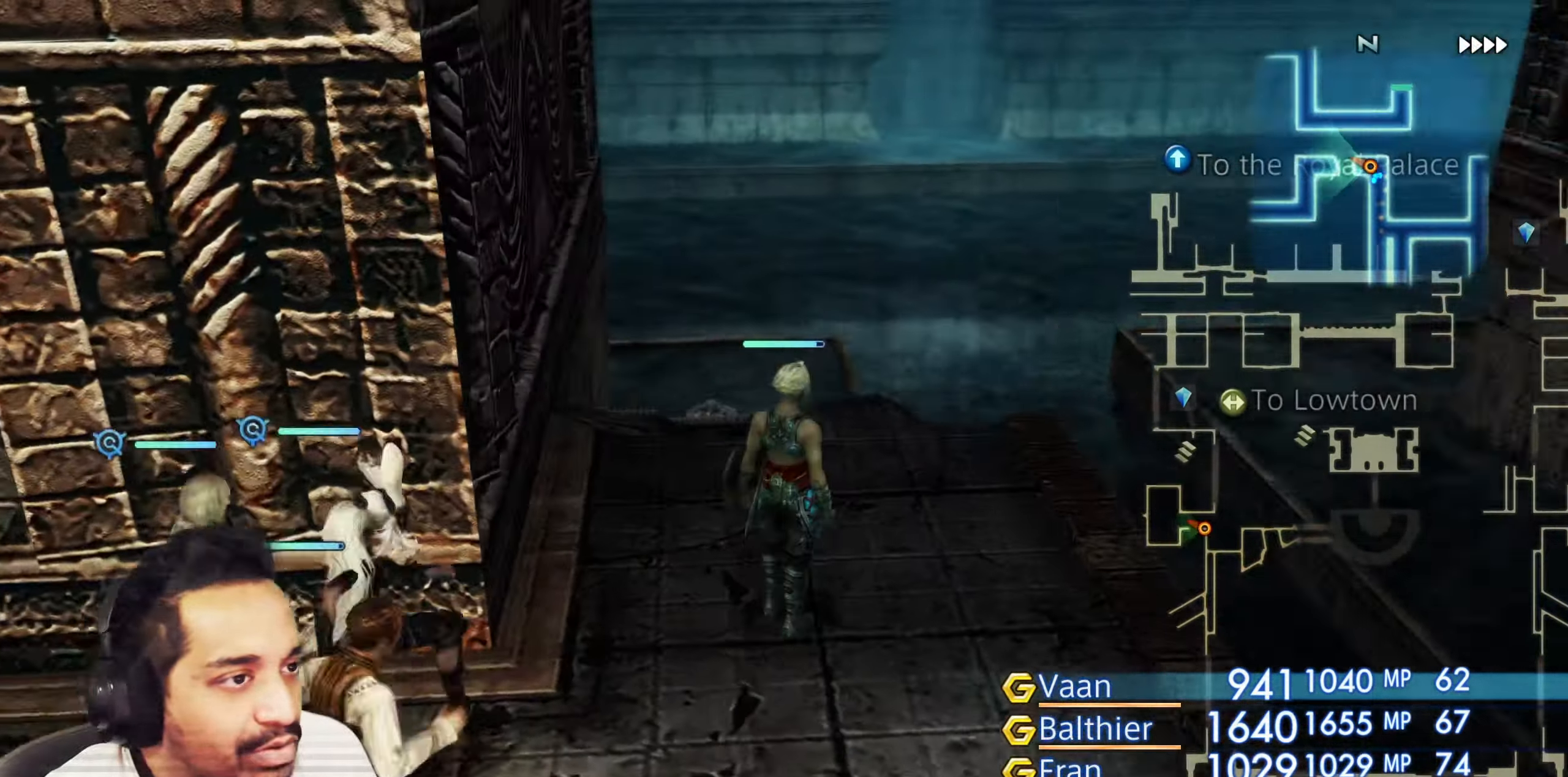
Gameplay with a controller (PlayStation layout); each line is a JSON object with the inputs held at the frame after it. "events" lists button and stick changes between this image and that frame as [ms after this image, input, new state], when the widget could be followed in between. Not read: L3 R3.
{"buttons": [], "left_stick": "up", "right_stick": "down-left", "events": [[117, "left_stick", "up"], [183, "right_stick", "down-left"], [217, "left_stick", "up-right"], [417, "left_stick", "up"]]}
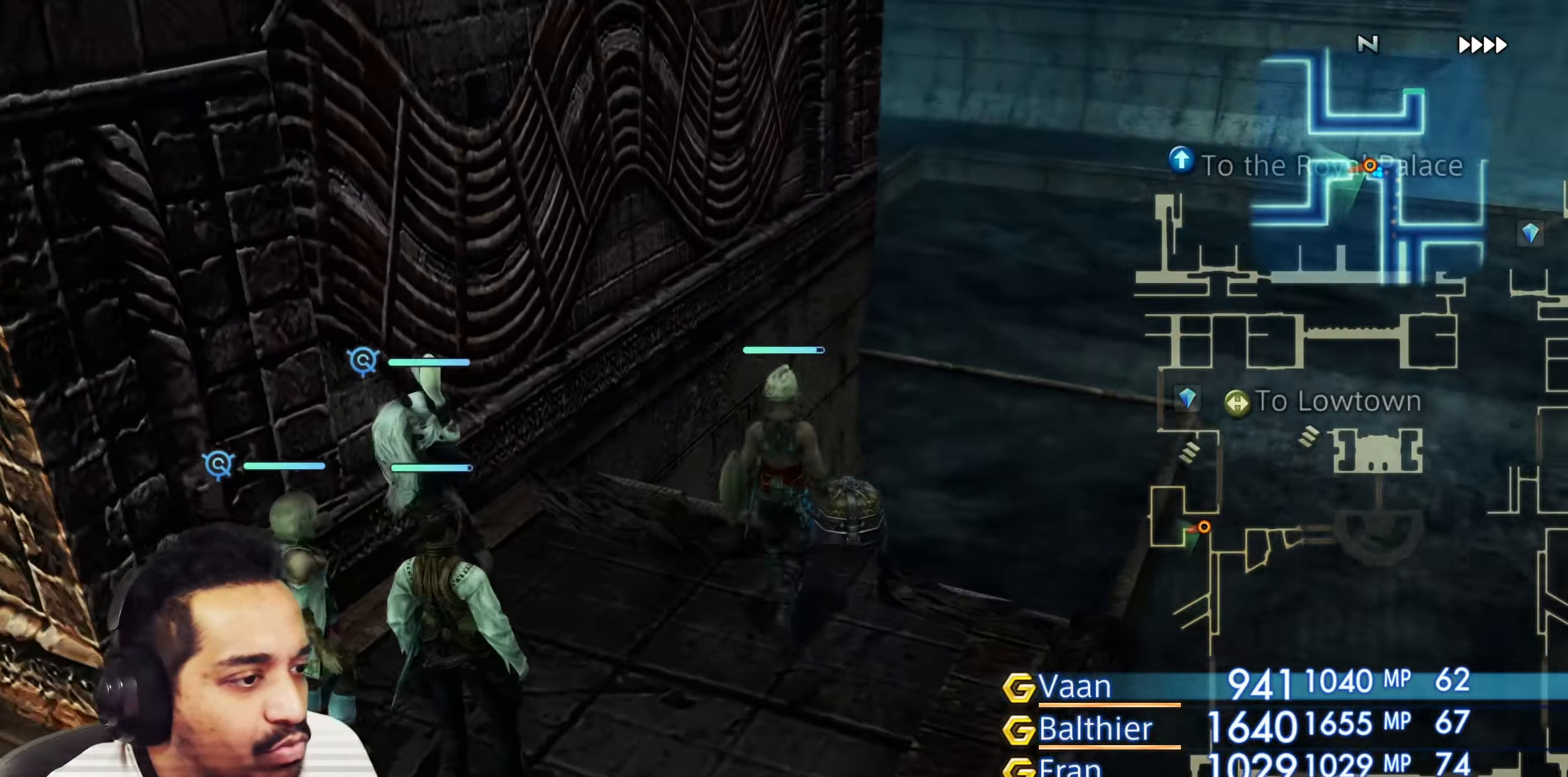
{"buttons": [], "left_stick": "center", "right_stick": "left", "events": [[133, "left_stick", "center"], [483, "right_stick", "left"]]}
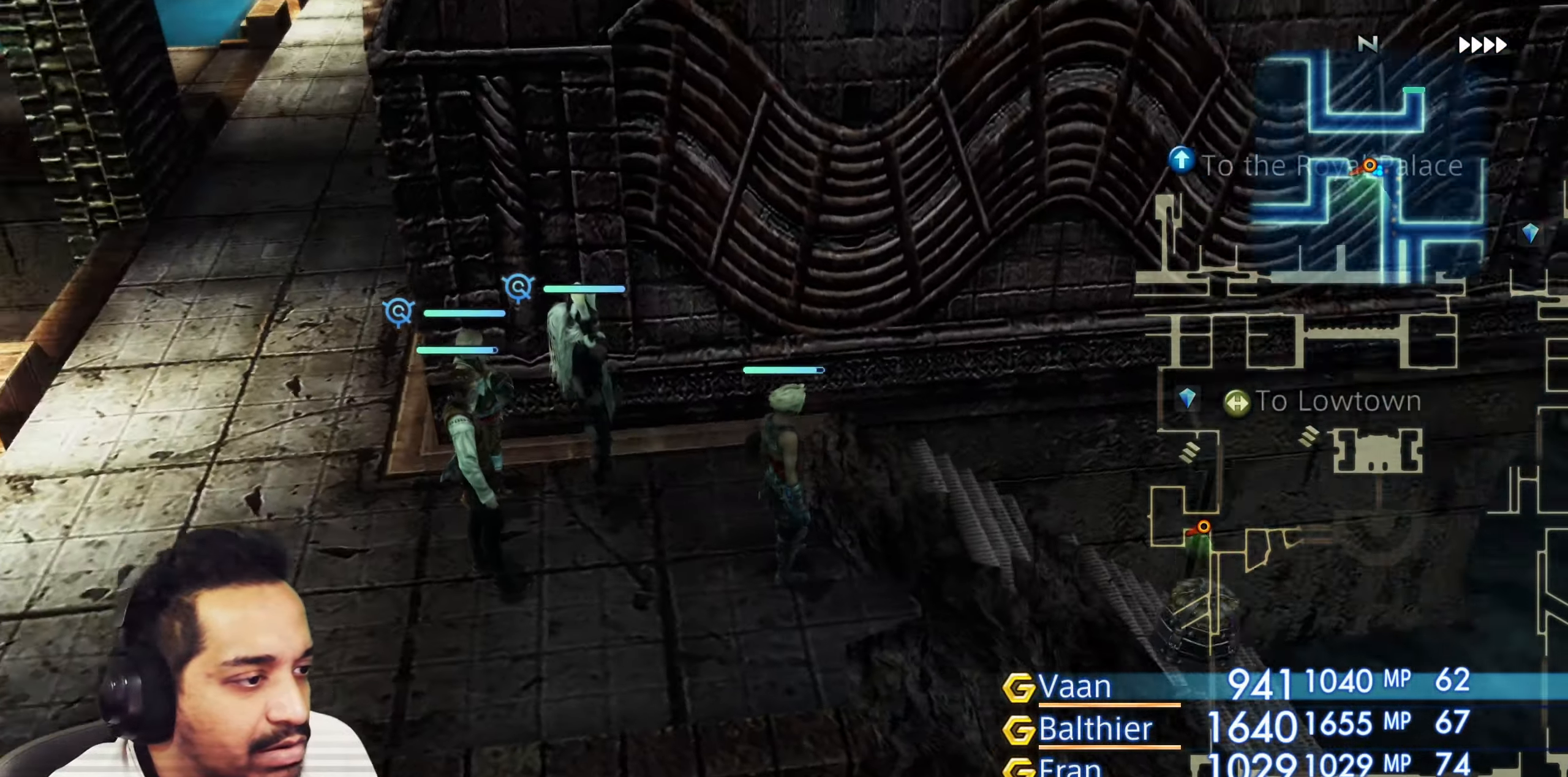
{"buttons": [], "left_stick": "center", "right_stick": "center", "events": [[100, "left_stick", "up-left"], [200, "right_stick", "center"], [300, "left_stick", "center"]]}
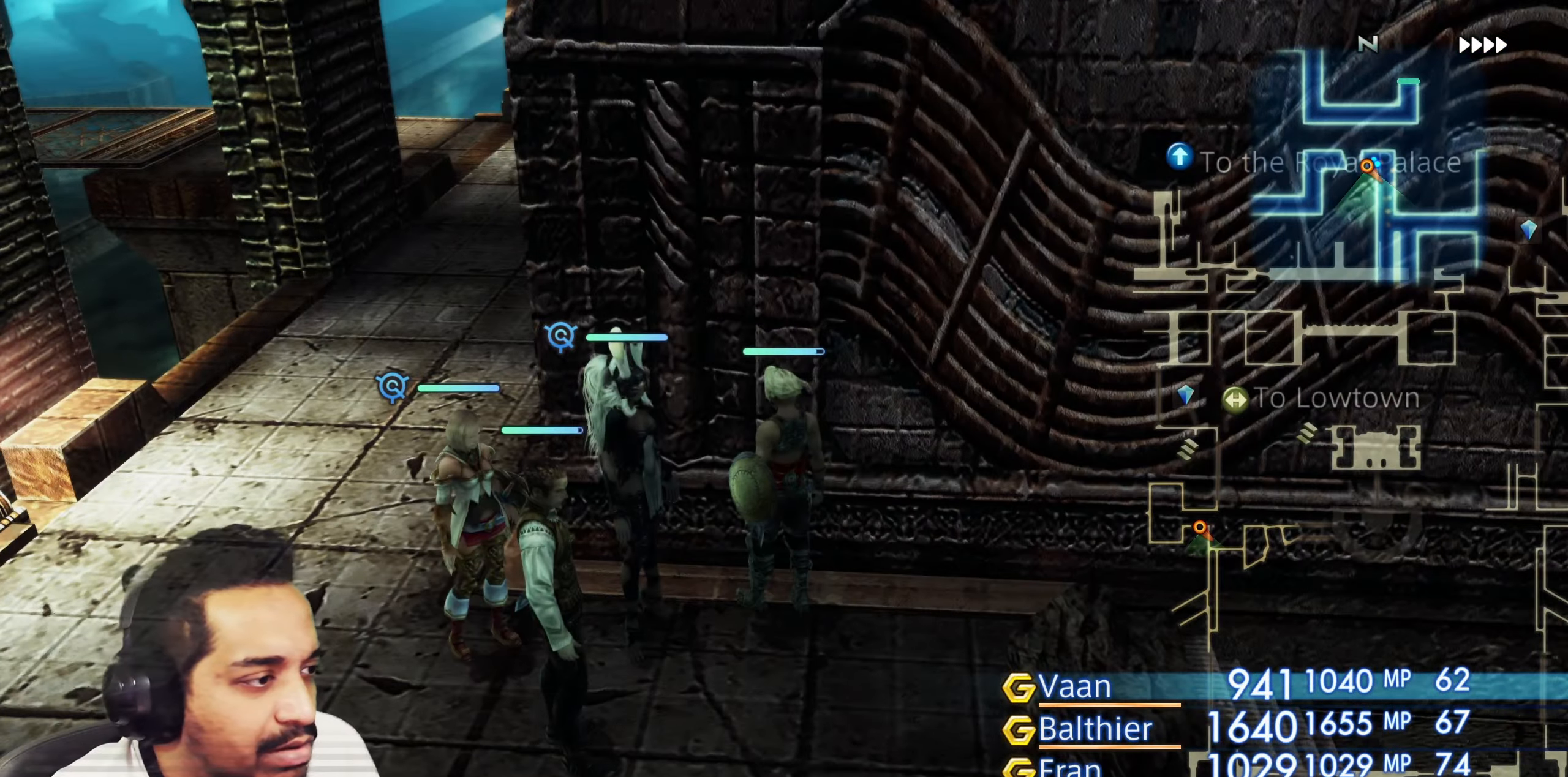
{"buttons": [], "left_stick": "center", "right_stick": "right", "events": [[117, "left_stick", "up-left"], [333, "right_stick", "right"], [367, "left_stick", "center"]]}
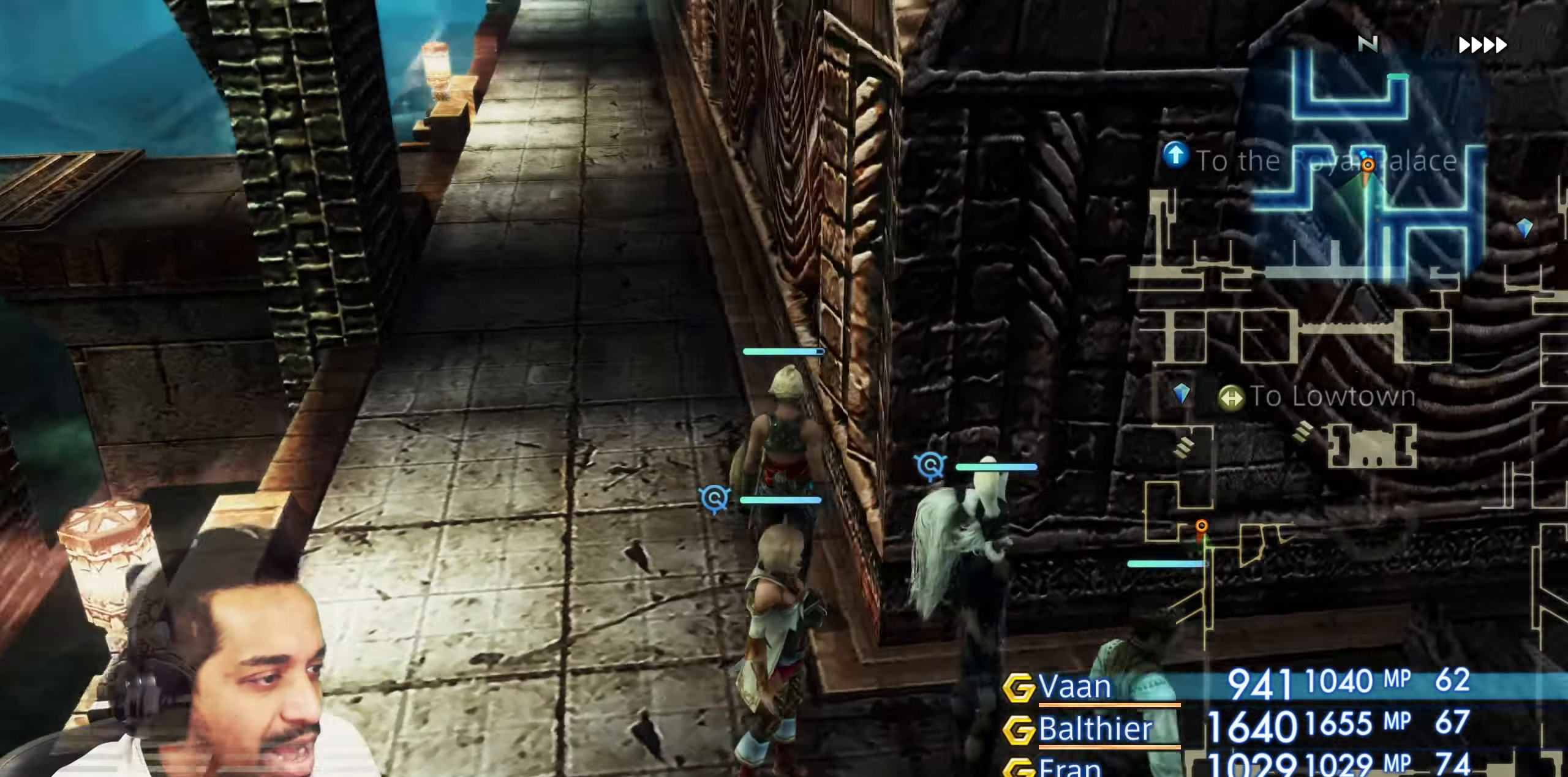
{"buttons": [], "left_stick": "center", "right_stick": "center"}
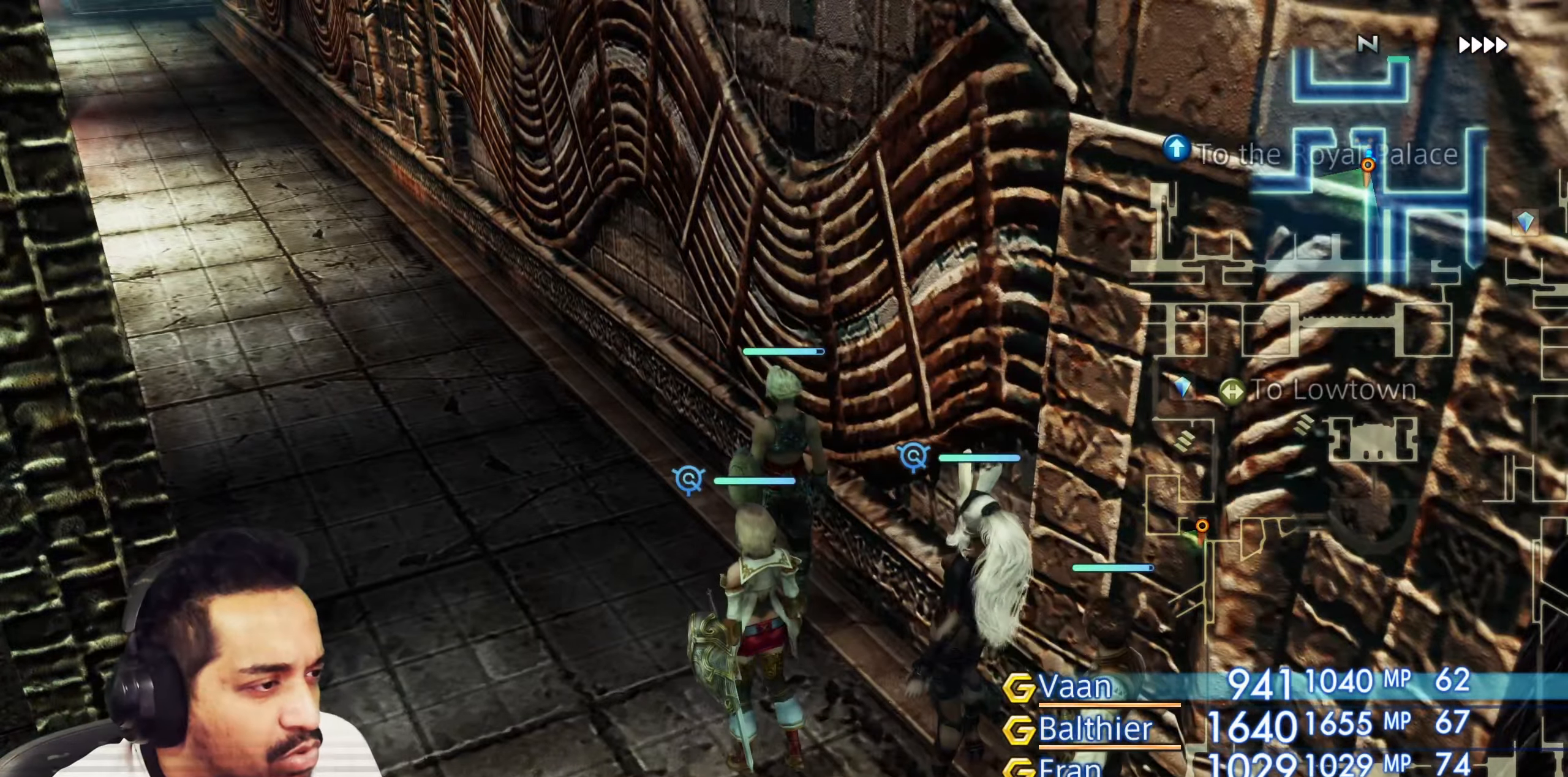
{"buttons": [], "left_stick": "right", "right_stick": "right", "events": [[33, "left_stick", "down"], [33, "right_stick", "left"], [233, "left_stick", "down-right"], [317, "right_stick", "center"], [367, "right_stick", "right"], [467, "left_stick", "right"]]}
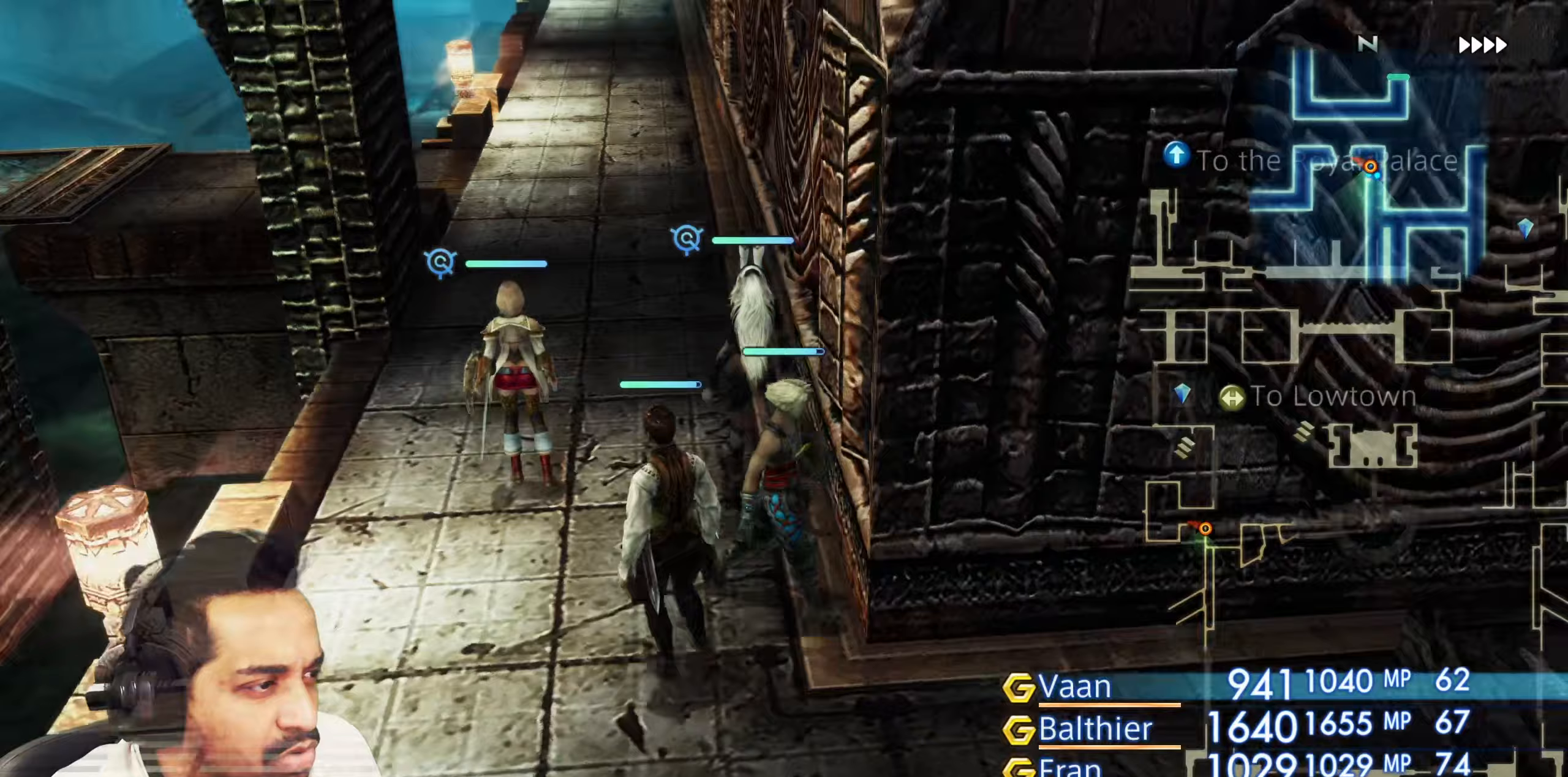
{"buttons": [], "left_stick": "center", "right_stick": "center", "events": [[283, "left_stick", "up-right"], [433, "left_stick", "center"], [500, "right_stick", "center"]]}
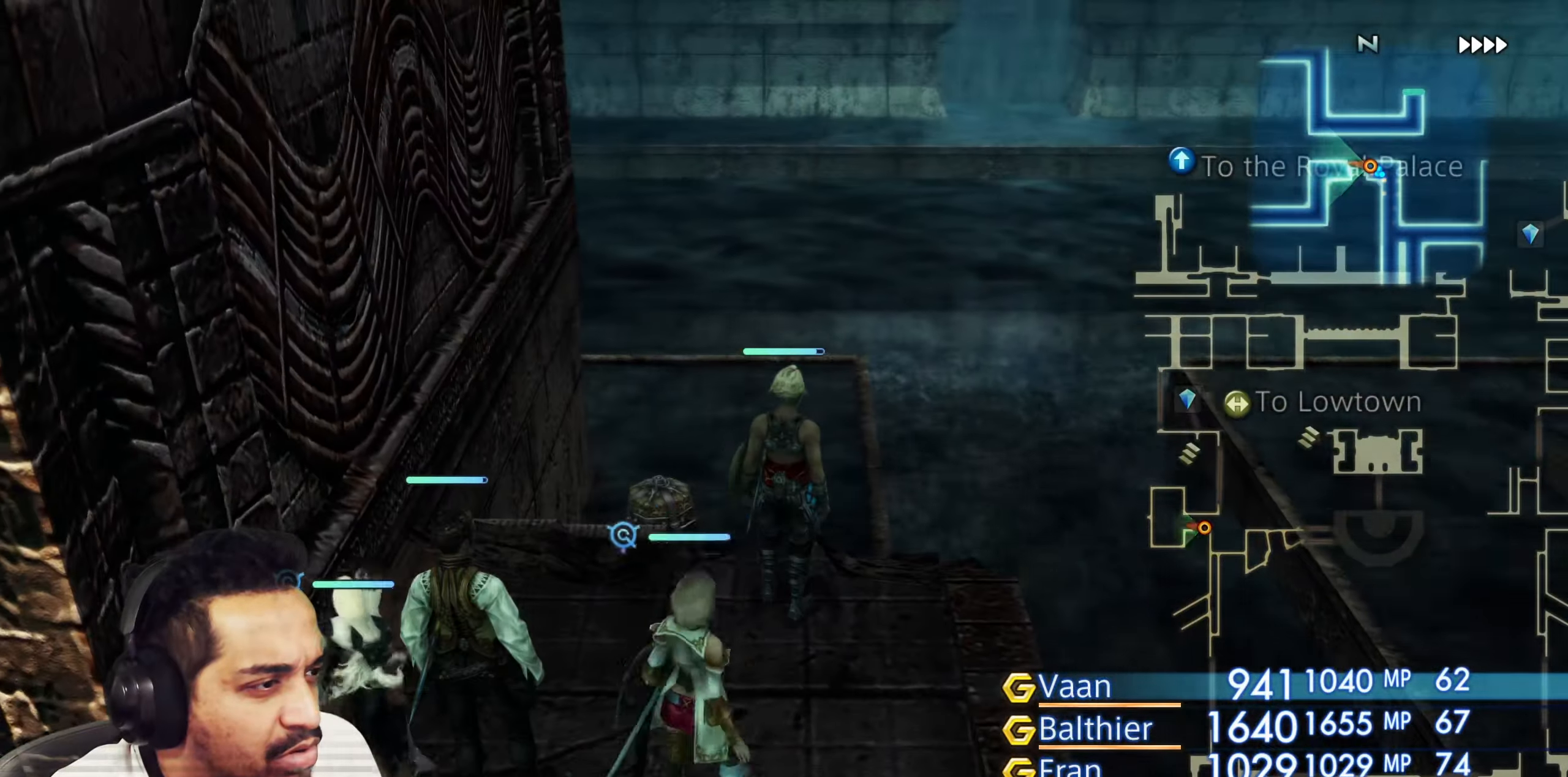
{"buttons": [], "left_stick": "center", "right_stick": "down-left", "events": [[433, "right_stick", "down-left"]]}
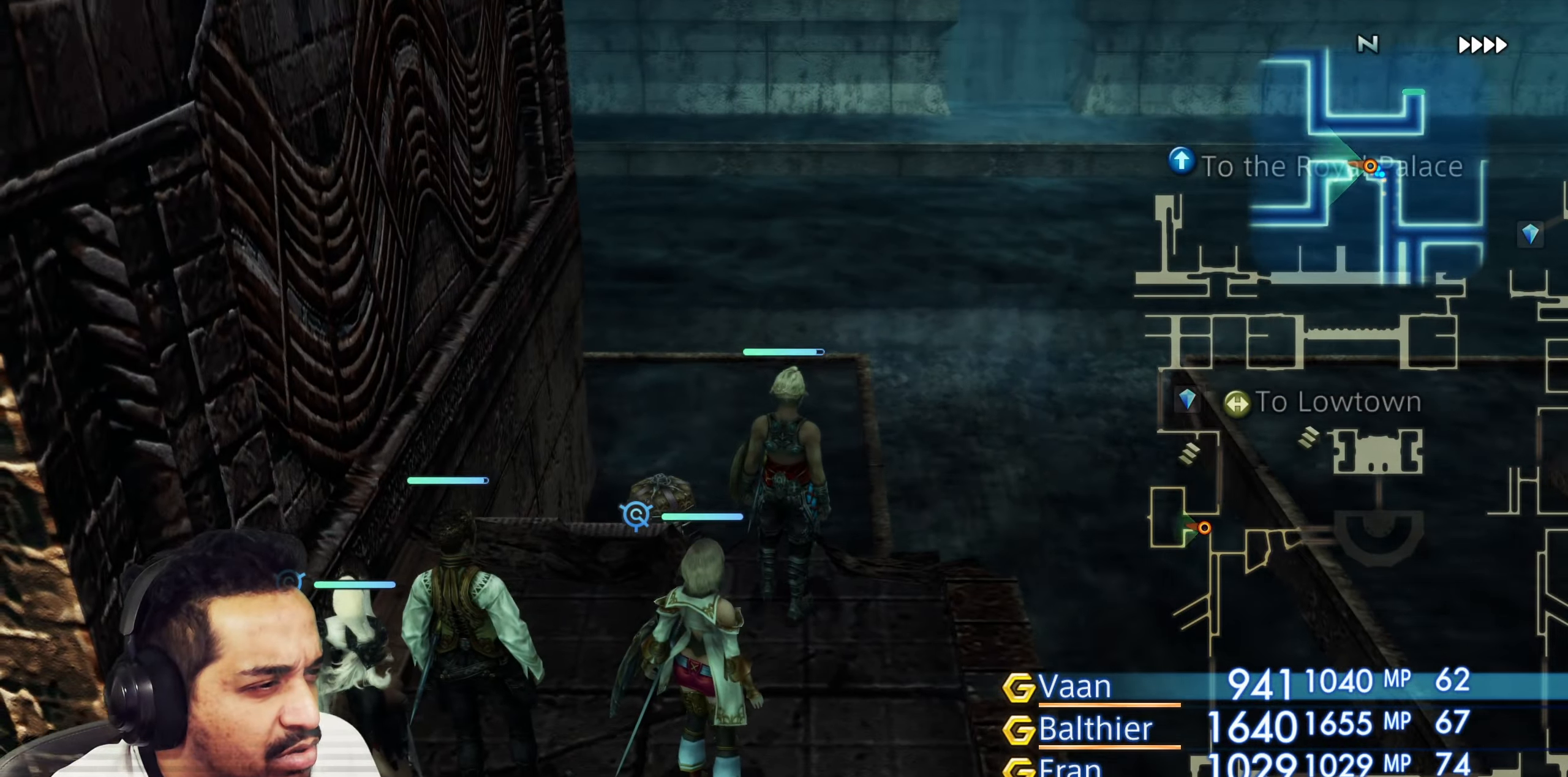
{"buttons": [], "left_stick": "up-right", "right_stick": "center", "events": [[367, "right_stick", "left"], [450, "left_stick", "up-right"], [483, "right_stick", "center"]]}
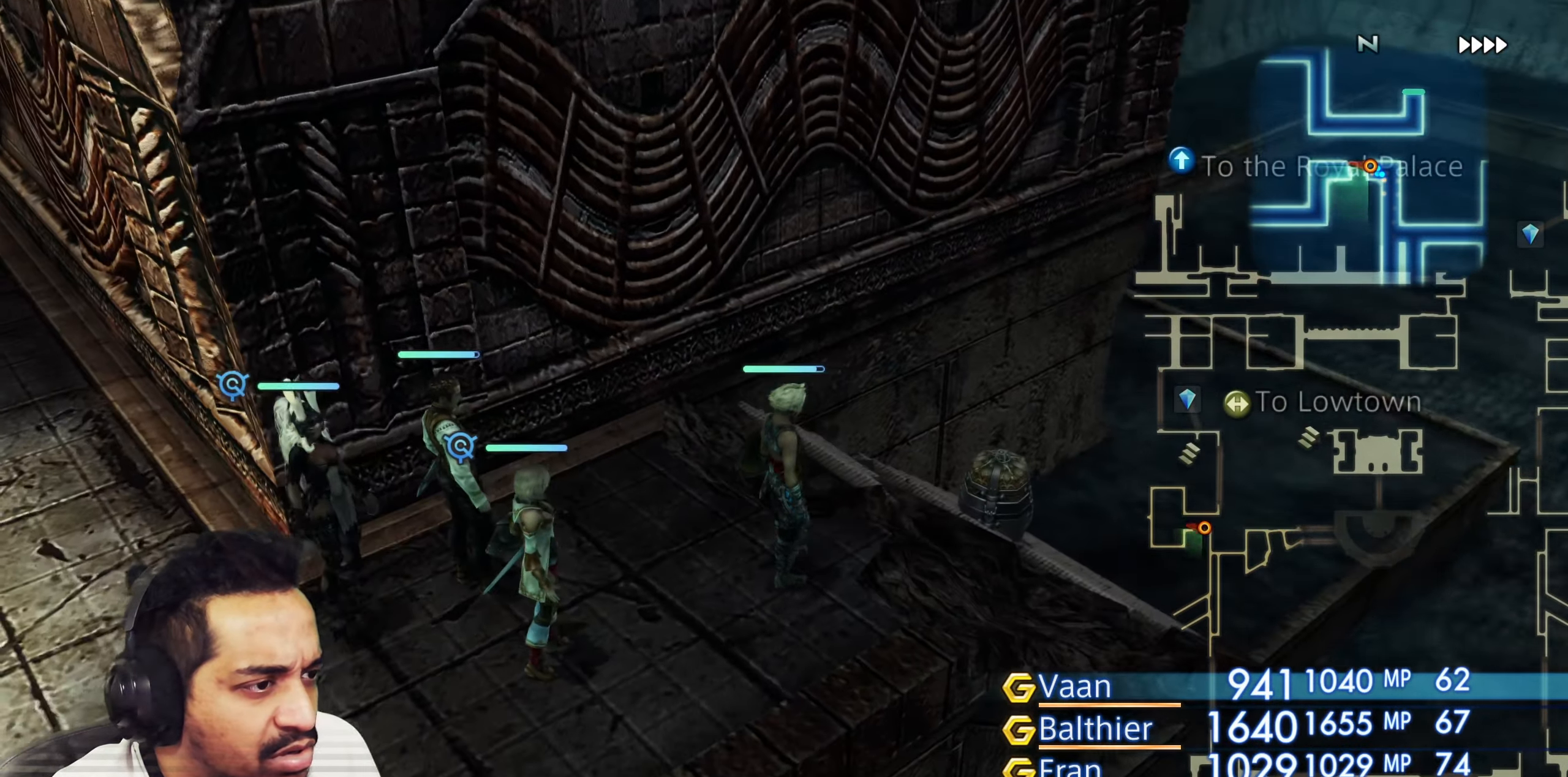
{"buttons": [], "left_stick": "center", "right_stick": "left", "events": [[267, "left_stick", "center"], [433, "right_stick", "left"]]}
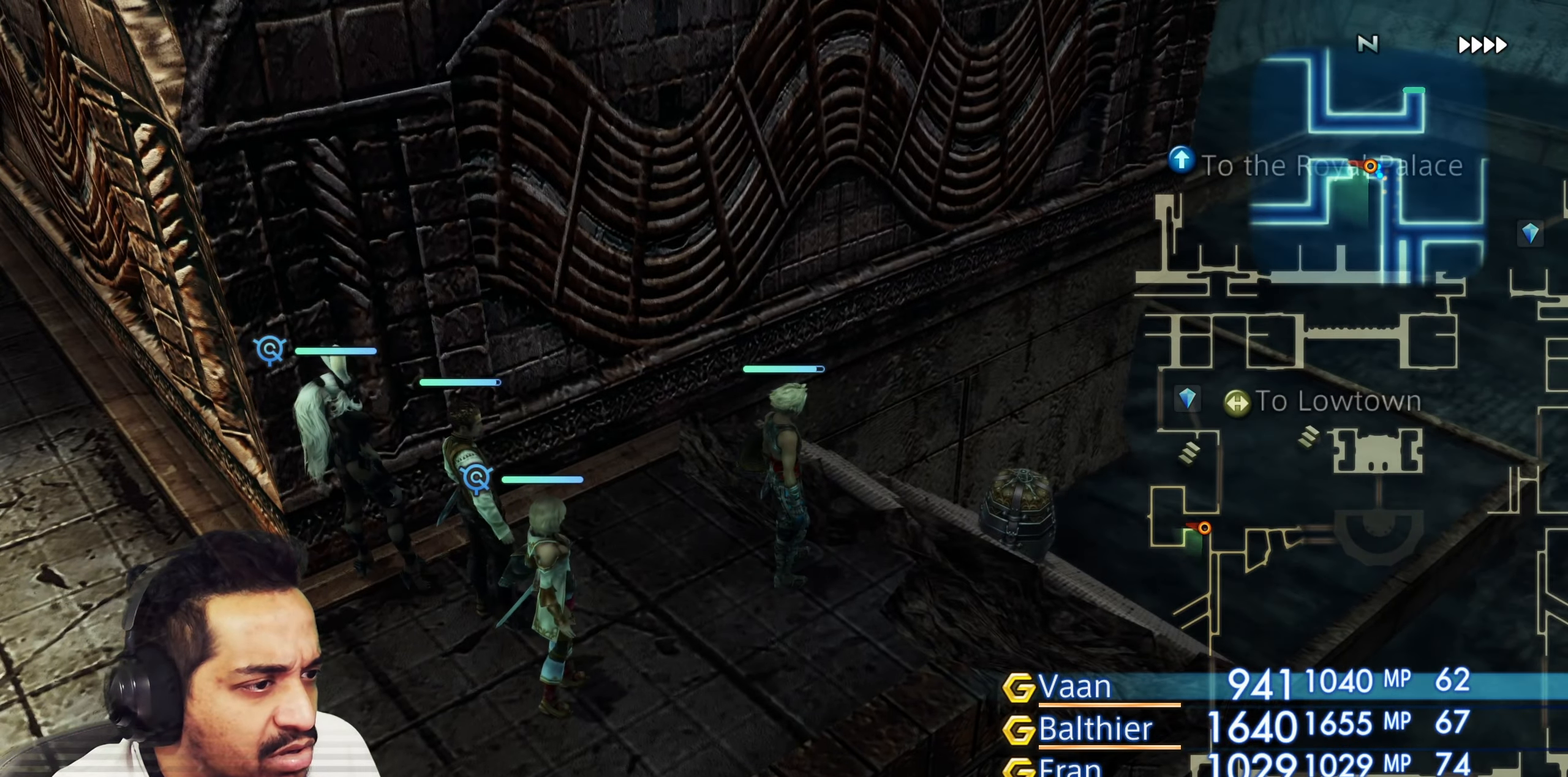
{"buttons": [], "left_stick": "down-left", "right_stick": "left", "events": [[317, "left_stick", "down-left"]]}
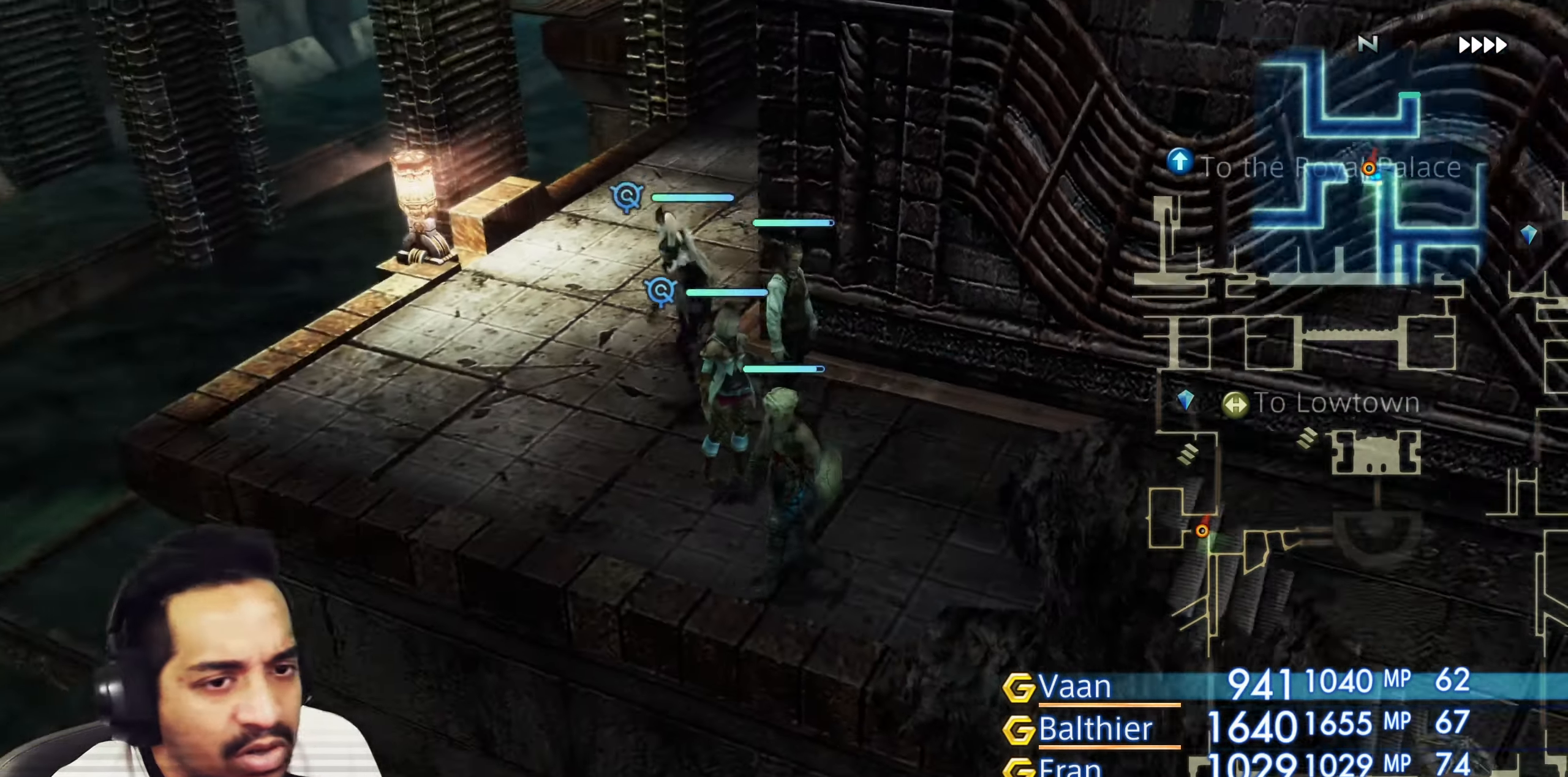
{"buttons": [], "left_stick": "up", "right_stick": "right", "events": [[133, "left_stick", "up-left"], [133, "right_stick", "center"], [283, "left_stick", "center"], [383, "right_stick", "right"], [433, "left_stick", "up"]]}
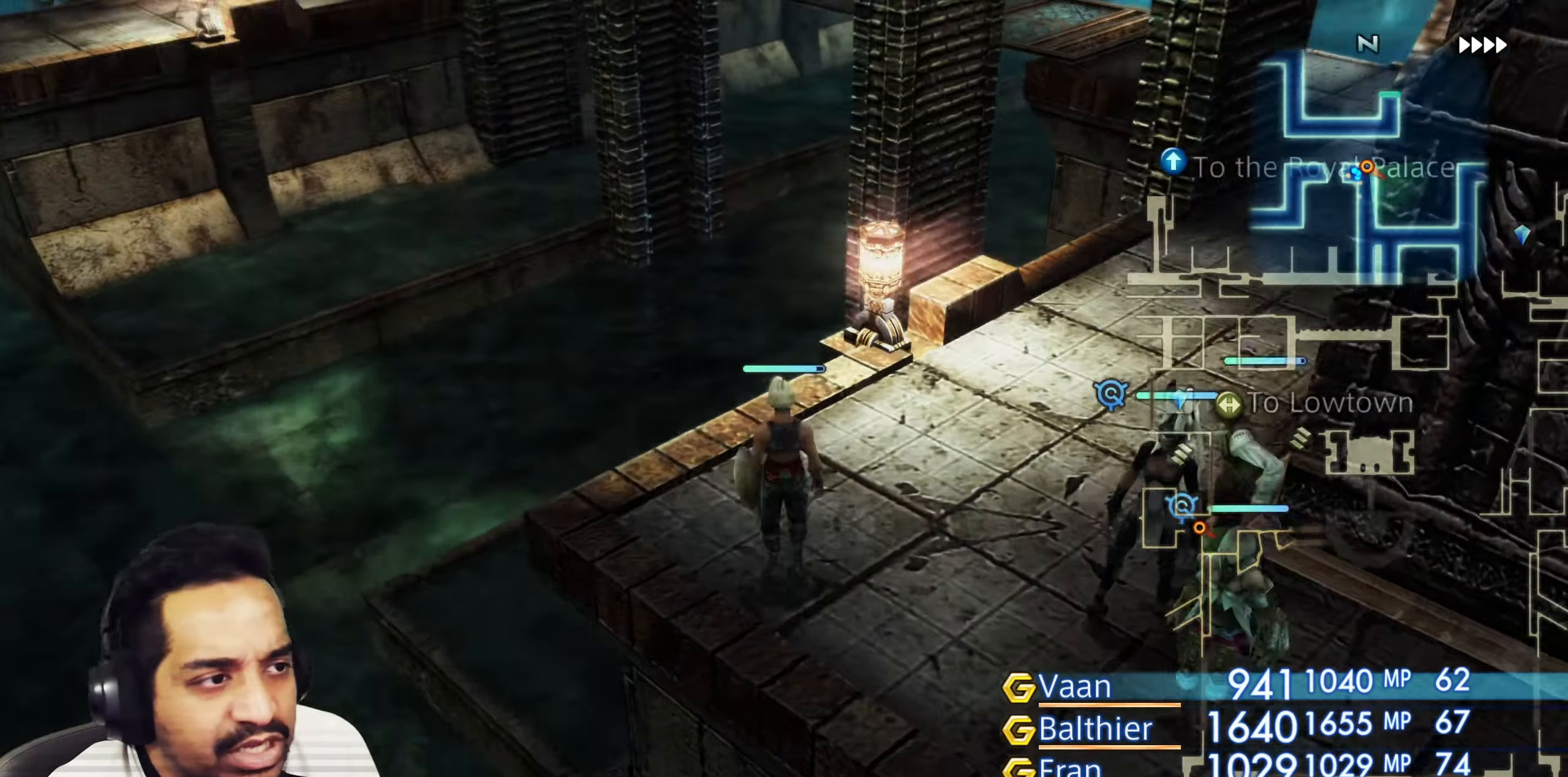
{"buttons": [], "left_stick": "up-left", "right_stick": "center", "events": [[167, "left_stick", "center"], [183, "right_stick", "up-right"], [367, "right_stick", "center"], [417, "left_stick", "up-left"]]}
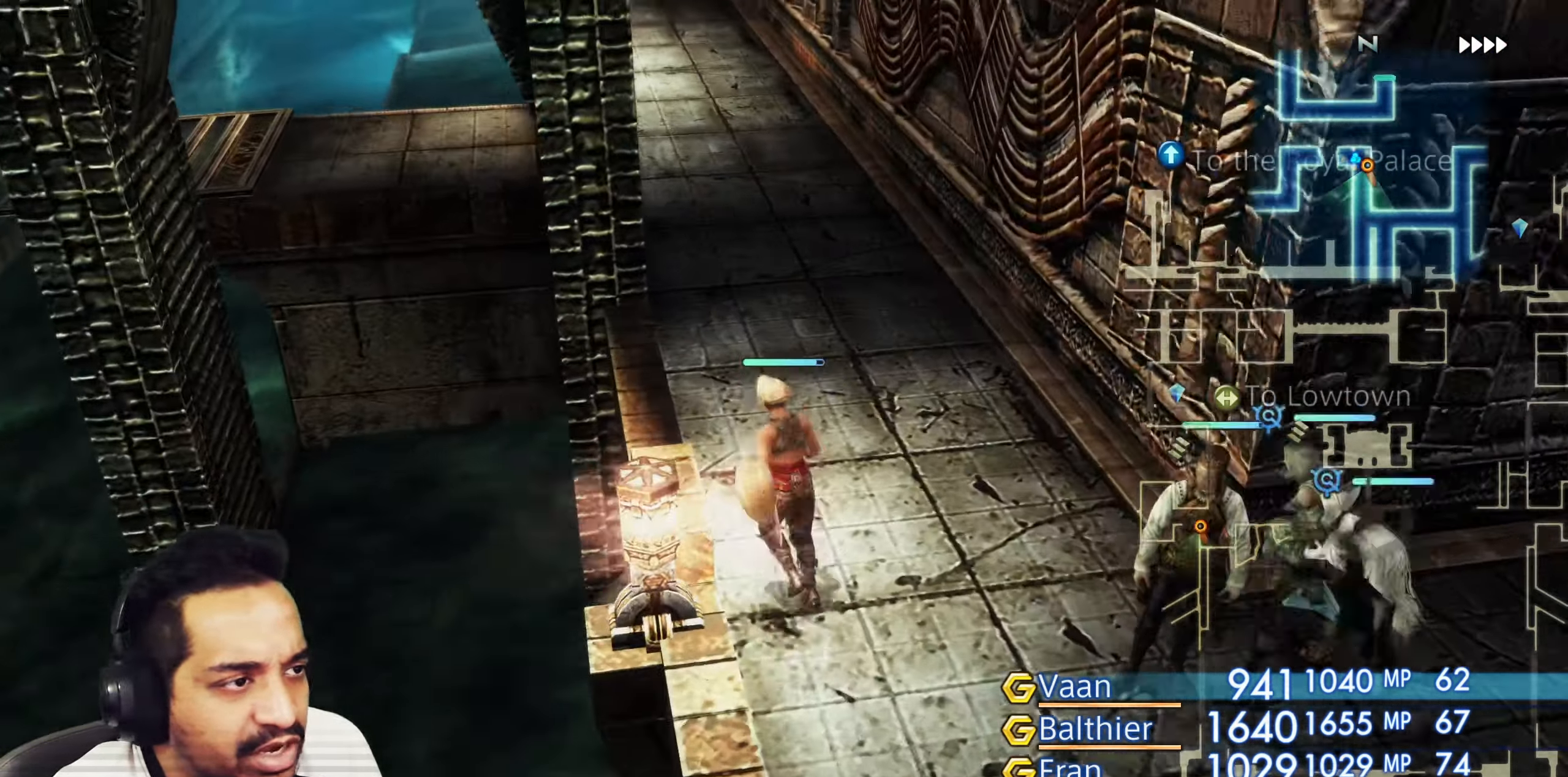
{"buttons": [], "left_stick": "up-right", "right_stick": "up-left"}
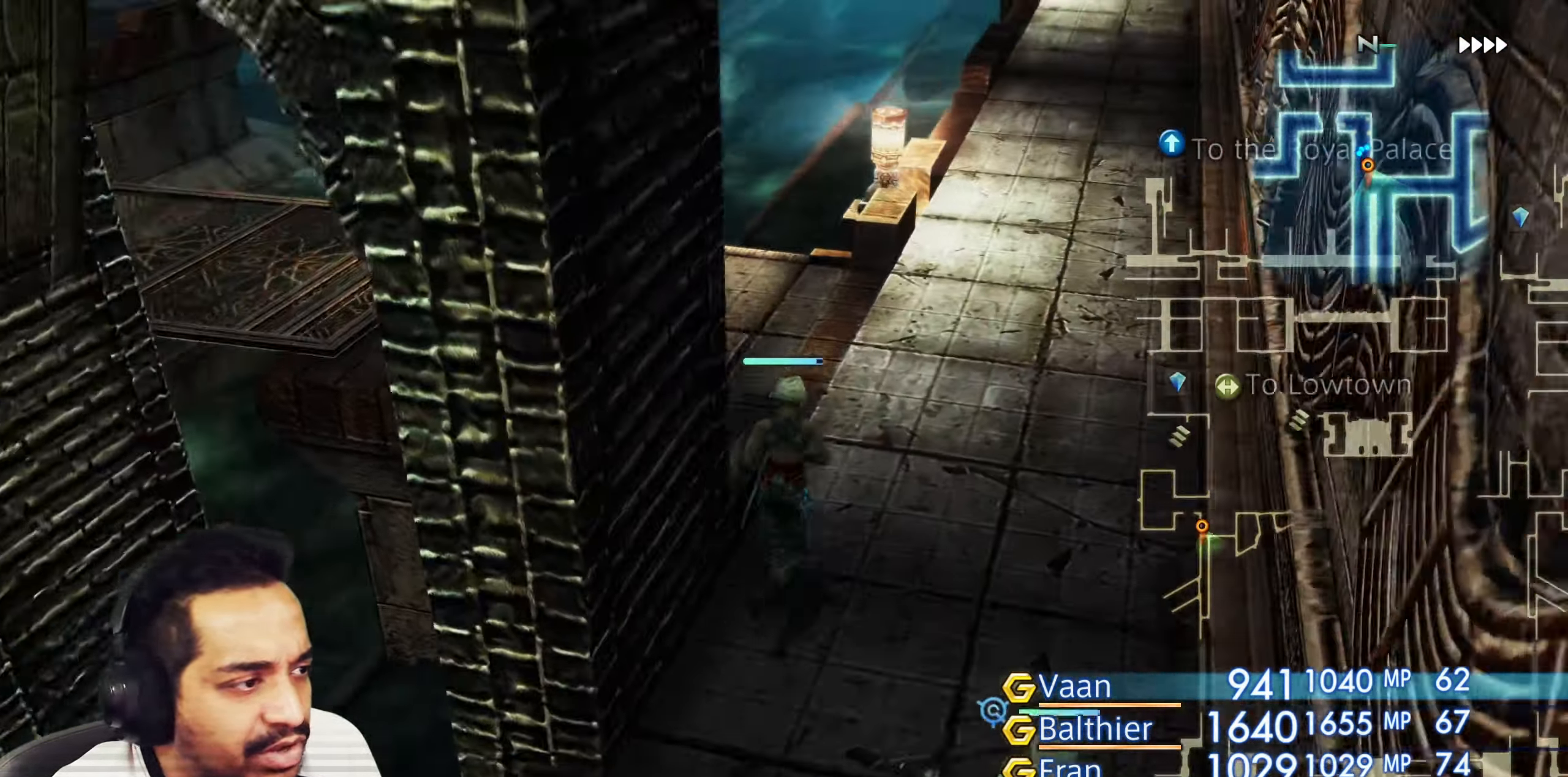
{"buttons": [], "left_stick": "up", "right_stick": "left", "events": [[33, "left_stick", "center"], [250, "right_stick", "center"], [383, "left_stick", "up"], [433, "right_stick", "left"]]}
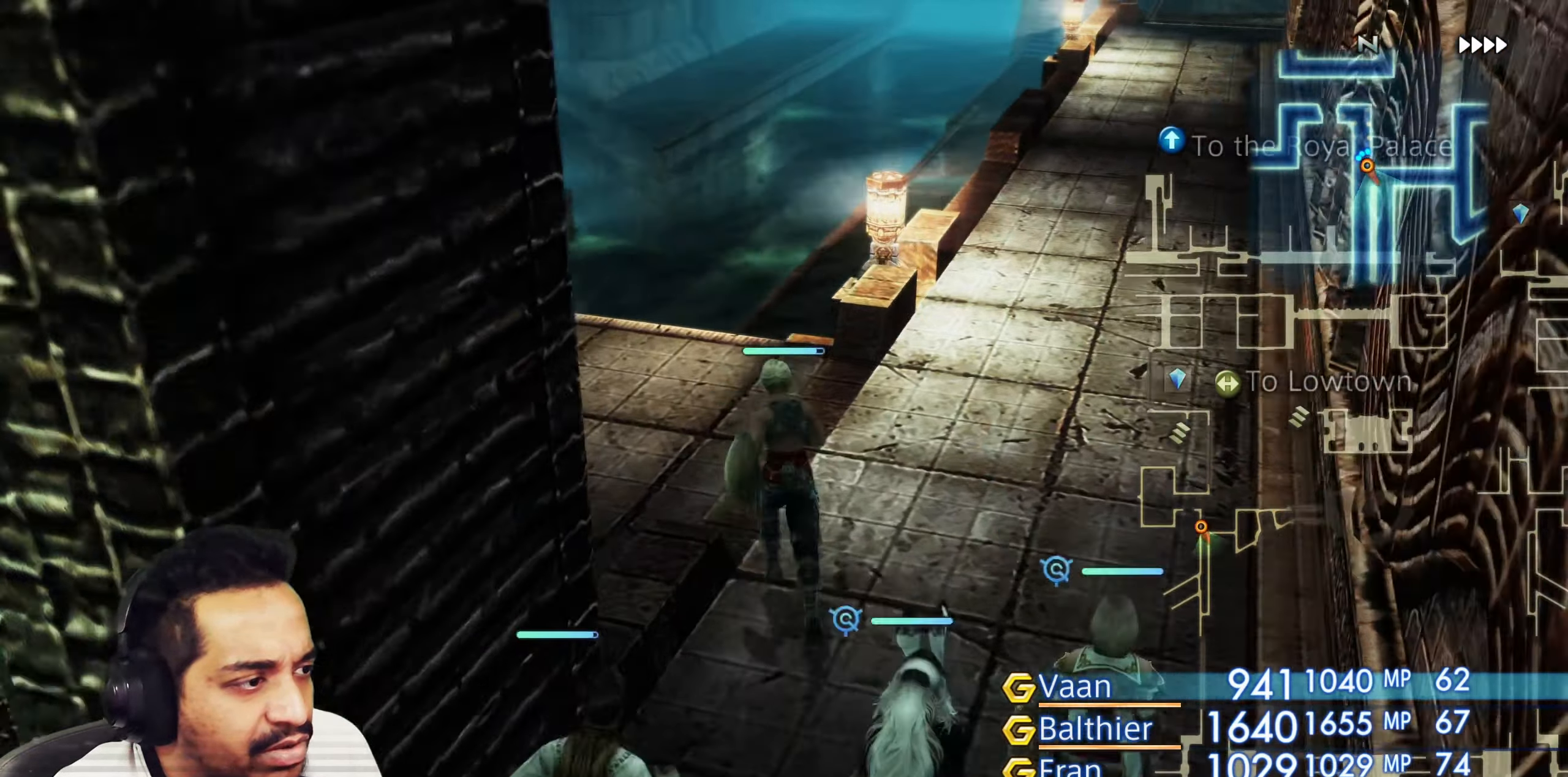
{"buttons": [], "left_stick": "center", "right_stick": "center", "events": [[50, "left_stick", "center"], [233, "right_stick", "center"], [317, "left_stick", "up-right"], [450, "left_stick", "center"]]}
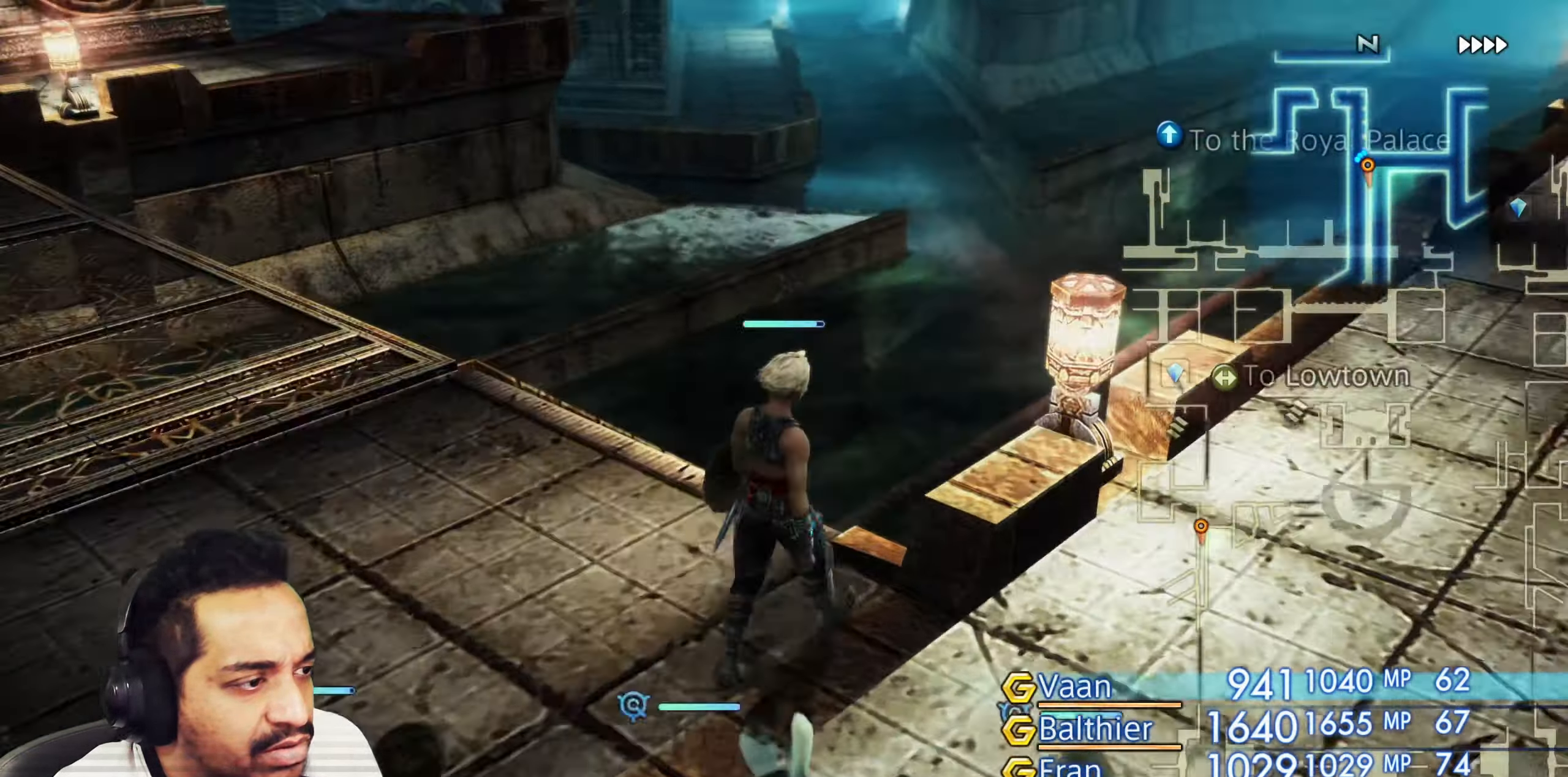
{"buttons": [], "left_stick": "up", "right_stick": "left", "events": [[17, "right_stick", "left"], [150, "left_stick", "up-left"], [217, "TRIANGLE", "down"], [233, "TRIANGLE", "up"], [467, "left_stick", "up"]]}
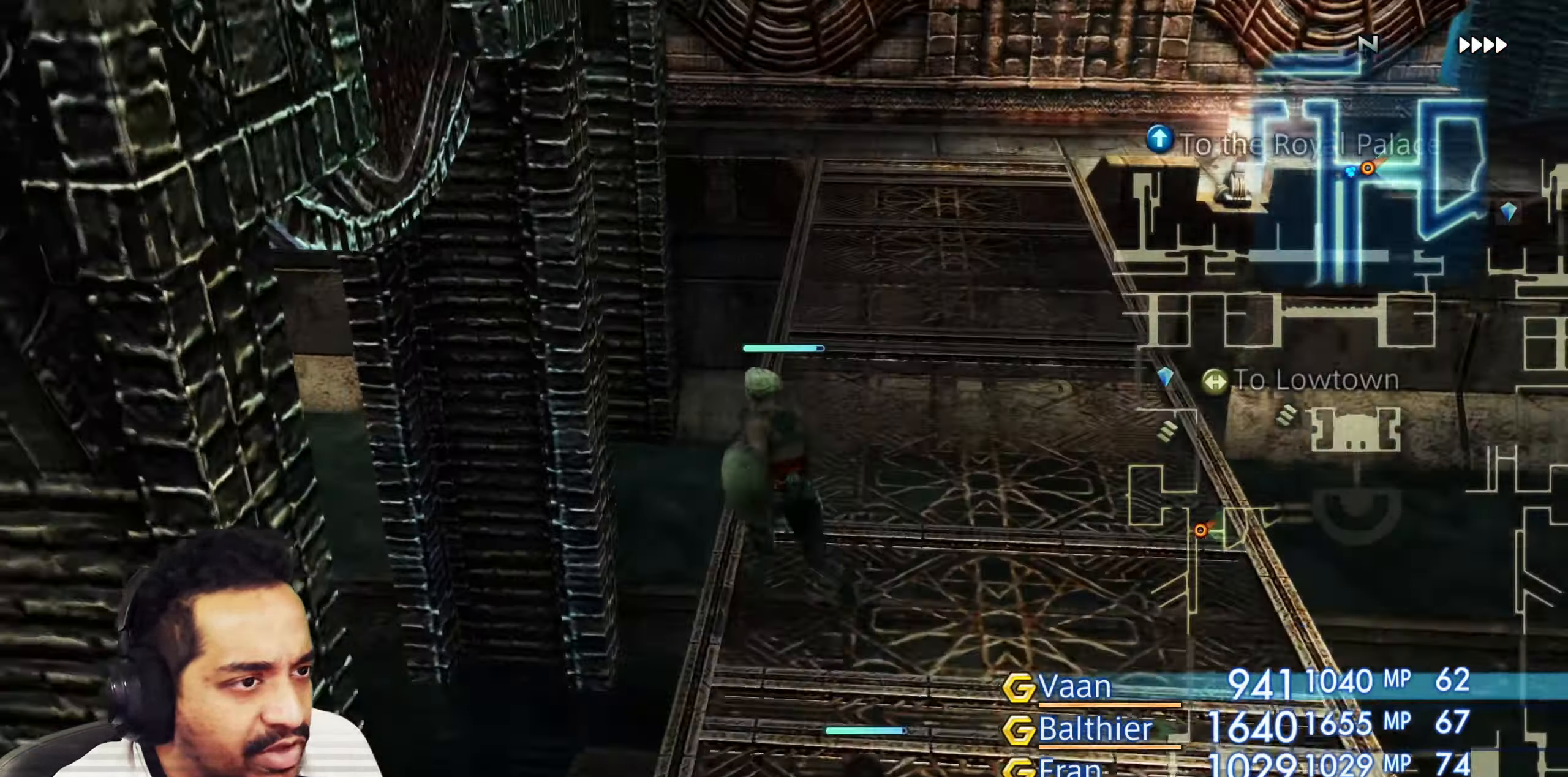
{"buttons": [], "left_stick": "down-right", "right_stick": "right", "events": [[50, "right_stick", "center"], [117, "left_stick", "center"], [317, "left_stick", "down"], [400, "right_stick", "right"], [433, "left_stick", "down-right"]]}
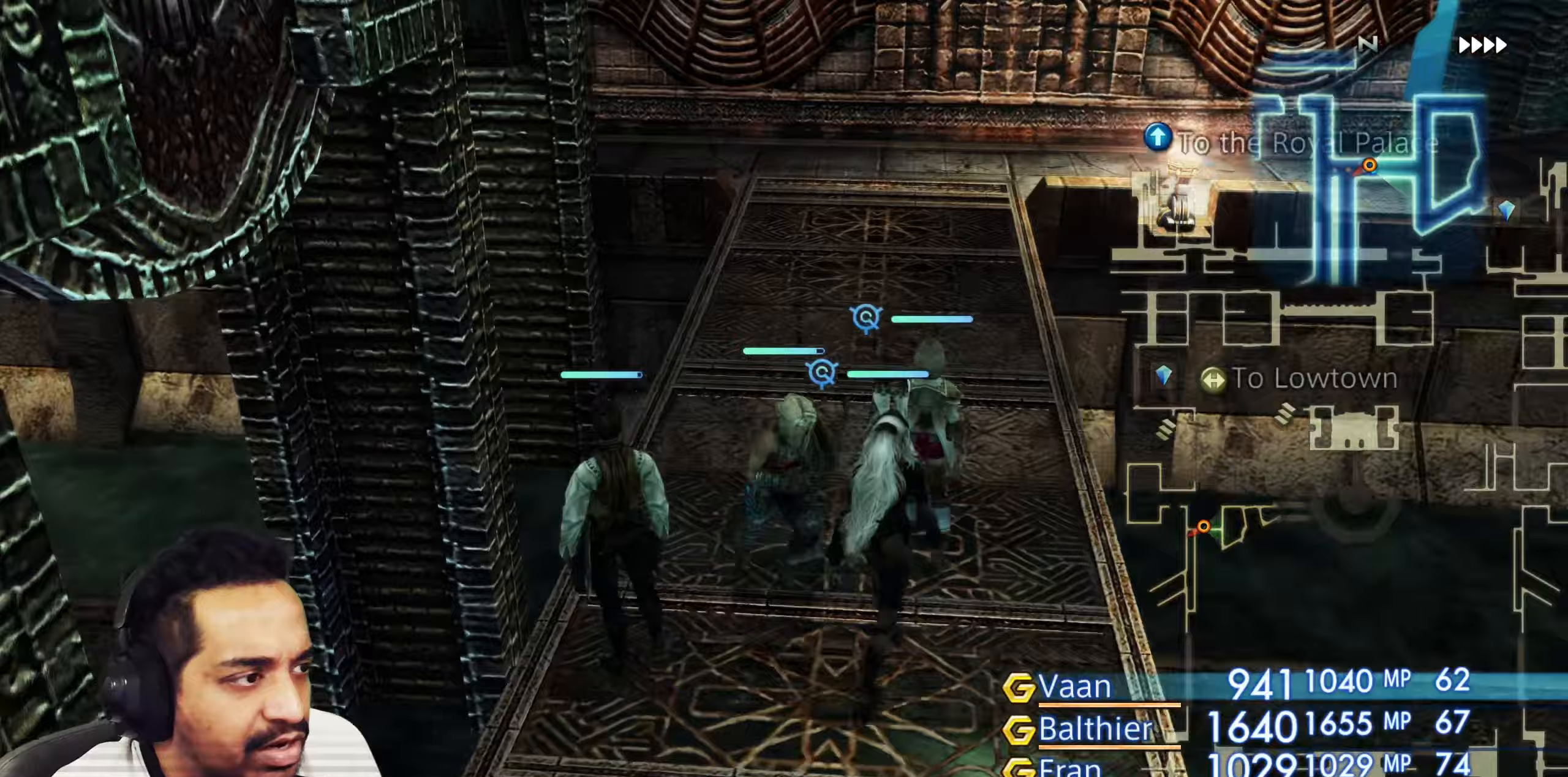
{"buttons": [], "left_stick": "up", "right_stick": "left", "events": [[333, "left_stick", "up-right"], [367, "right_stick", "center"], [417, "left_stick", "up"], [450, "right_stick", "left"]]}
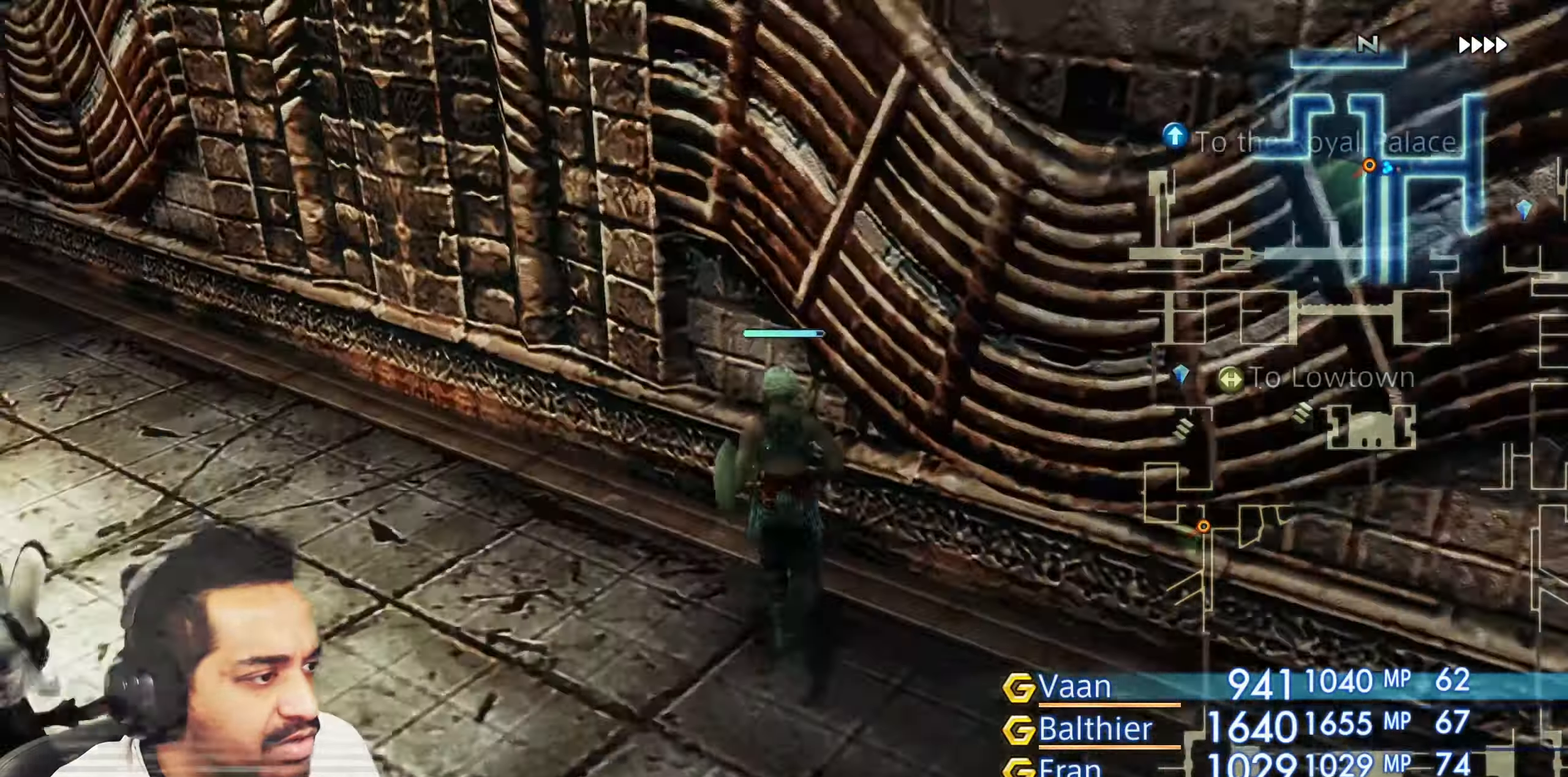
{"buttons": [], "left_stick": "up-left", "right_stick": "left", "events": [[33, "left_stick", "center"], [300, "left_stick", "up-left"]]}
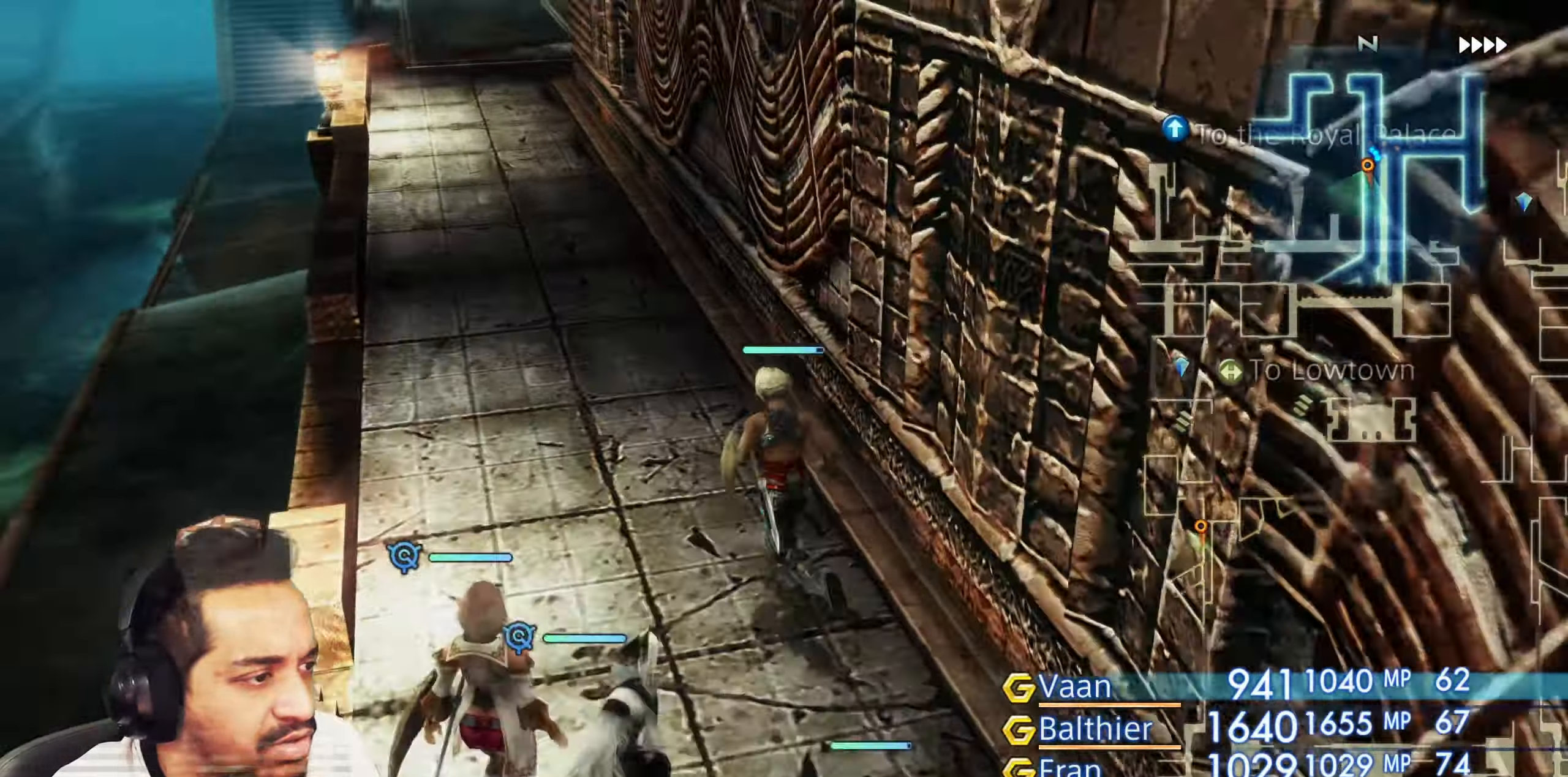
{"buttons": [], "left_stick": "up", "right_stick": "right", "events": [[17, "right_stick", "center"], [50, "left_stick", "up"], [300, "right_stick", "right"]]}
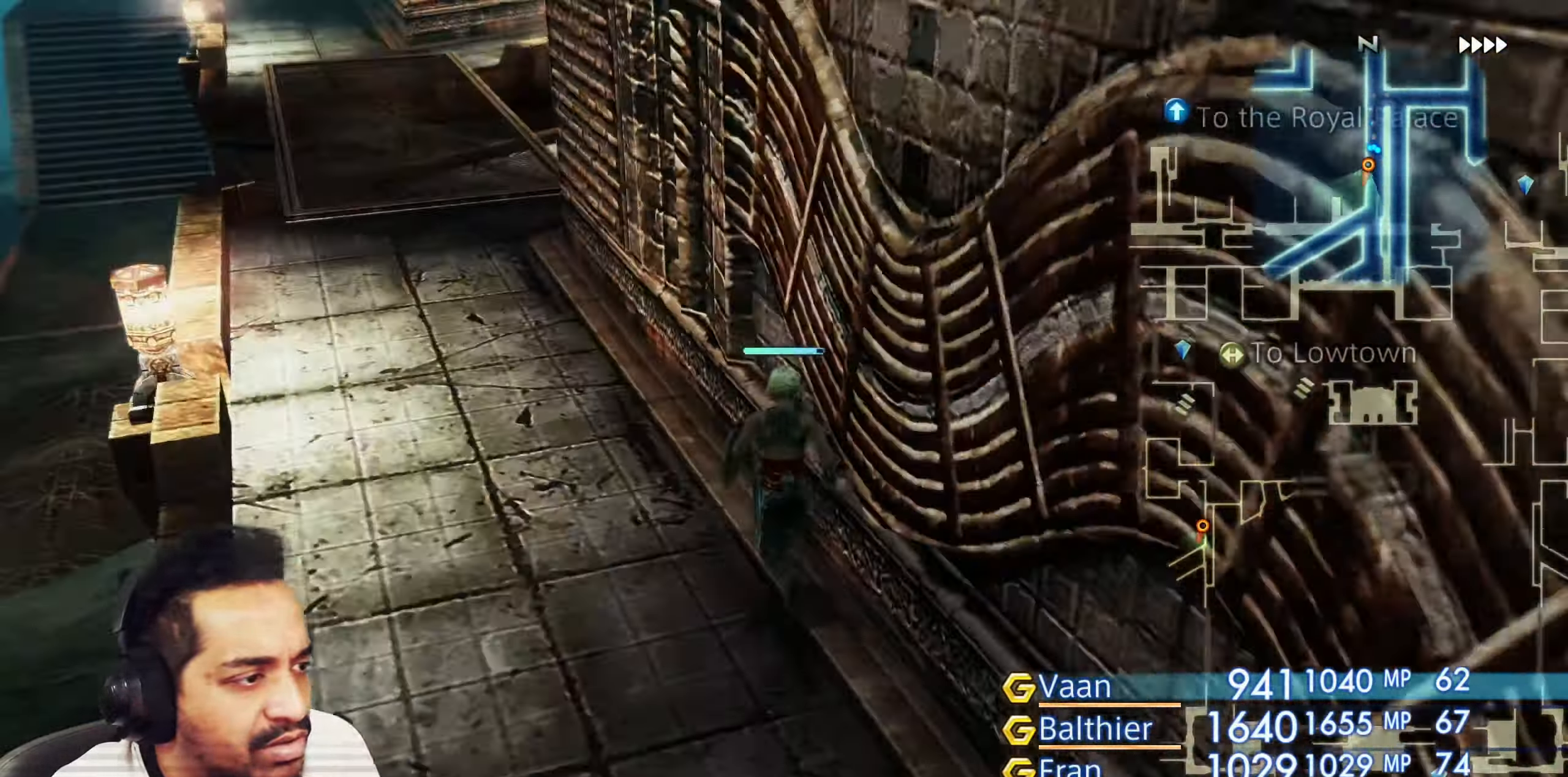
{"buttons": [], "left_stick": "center", "right_stick": "right", "events": [[133, "left_stick", "up-left"], [450, "left_stick", "center"]]}
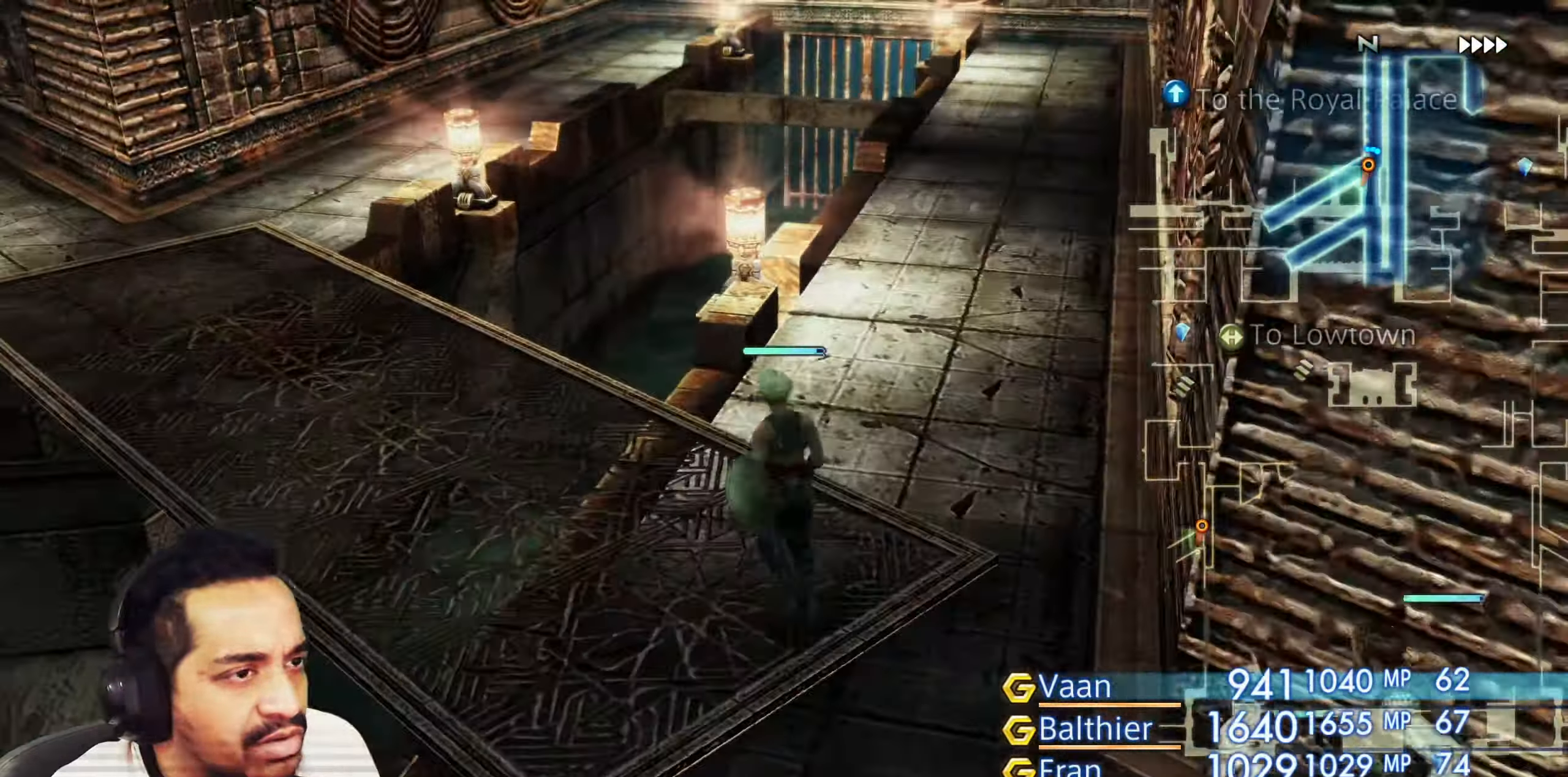
{"buttons": [], "left_stick": "right", "right_stick": "right", "events": [[133, "right_stick", "up-right"], [267, "right_stick", "center"], [400, "left_stick", "down-right"], [400, "right_stick", "right"], [467, "left_stick", "right"]]}